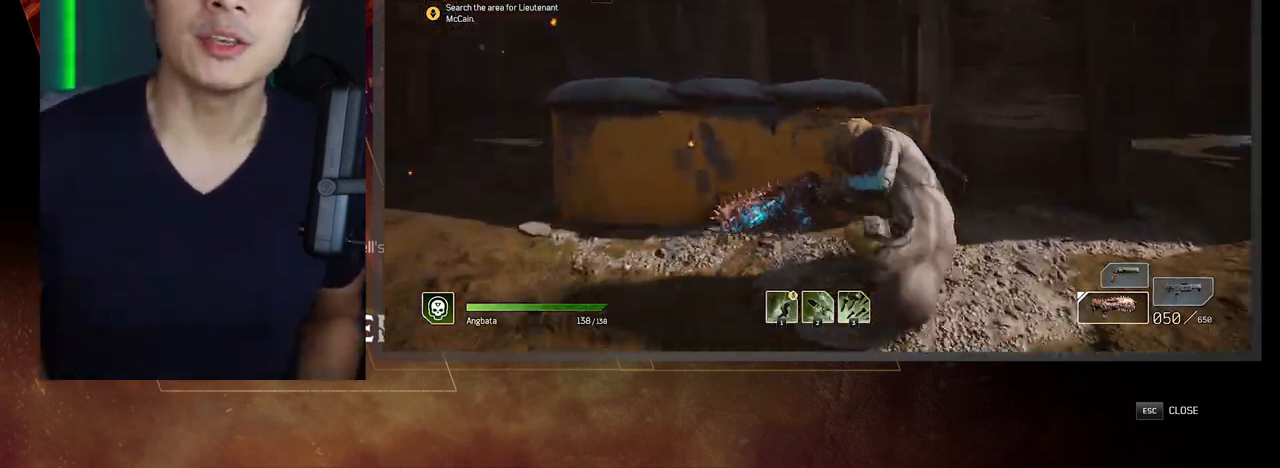
Gameplay with keyboard; each line is a JSON object with the keys held at the frame after it. "events" lists presses ("down") and releases ("up") of ".", "/", "0", "1", "2", "3", "4", "5", "6", "7", "8", "9", "a", "alt_l", "alt_r", "b", "backslash", "backspace", "c", "caps_lock", "comma", "ctrl", "d", "down", "e", "equals", "escape", "f", "f1", "f10", "f11", "f12", "f2", "f3", "f4", "f5", "f6", "f7", "f8", "f9", "g", "h", "i", "j", "k", "l", "lbracket", "left", "m", "minus", "n", "o", "p", "q", "quote", "r", "rbracket", "return", "right", "s", "semicolon", "shift_l", "shift_r", "space", "super", "t", "tab", "tilde", "u", "up", "v", "w", "x", "y" and "z" between this image and that frame as [ms after this image, input, new state], when the widget could be followed in between. No other keys are recorded. Mouse input is not recorded.
{"keys": [], "events": []}
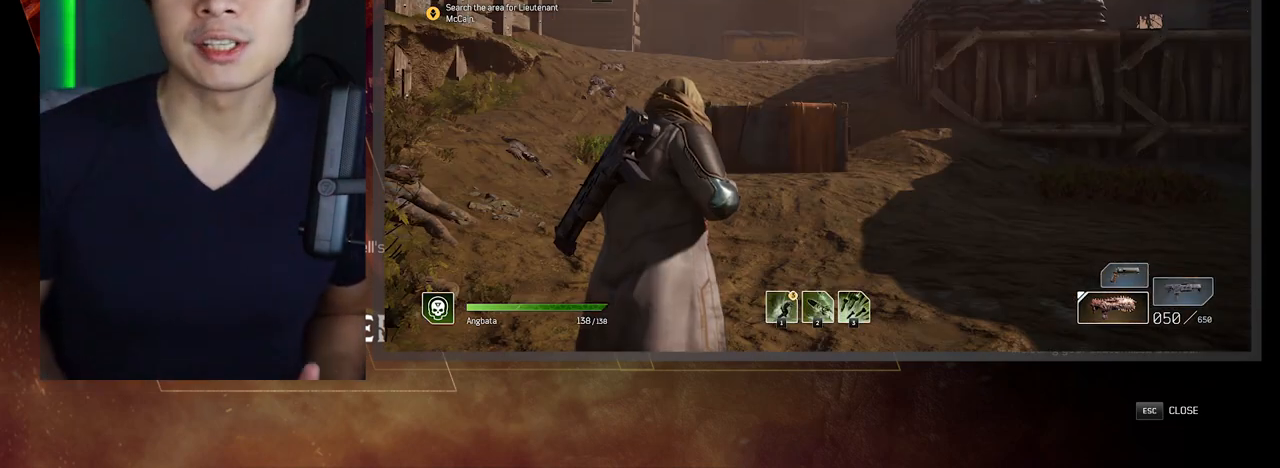
{"keys": [], "events": []}
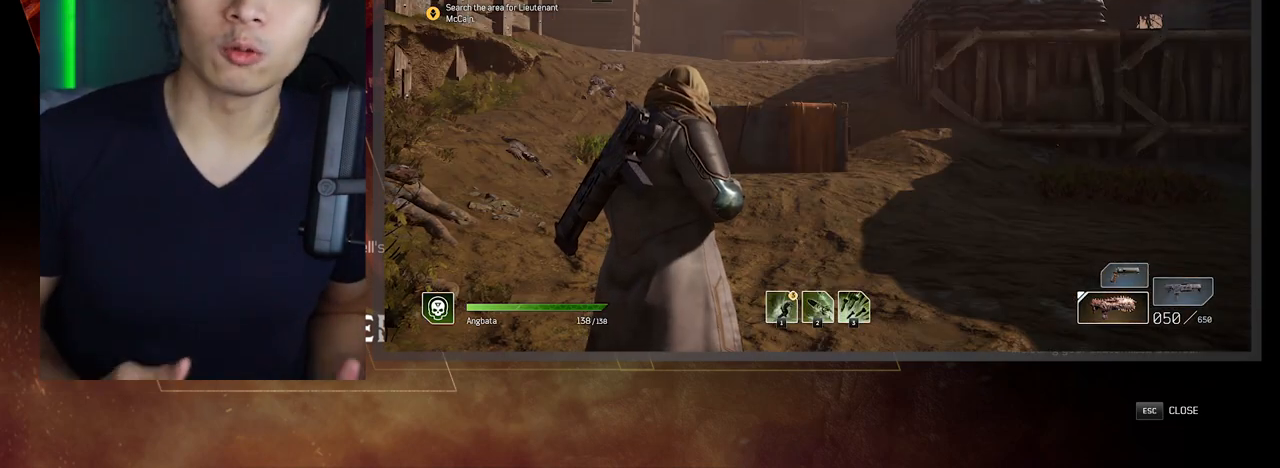
{"keys": ["w"], "events": [[250, "w", "down"]]}
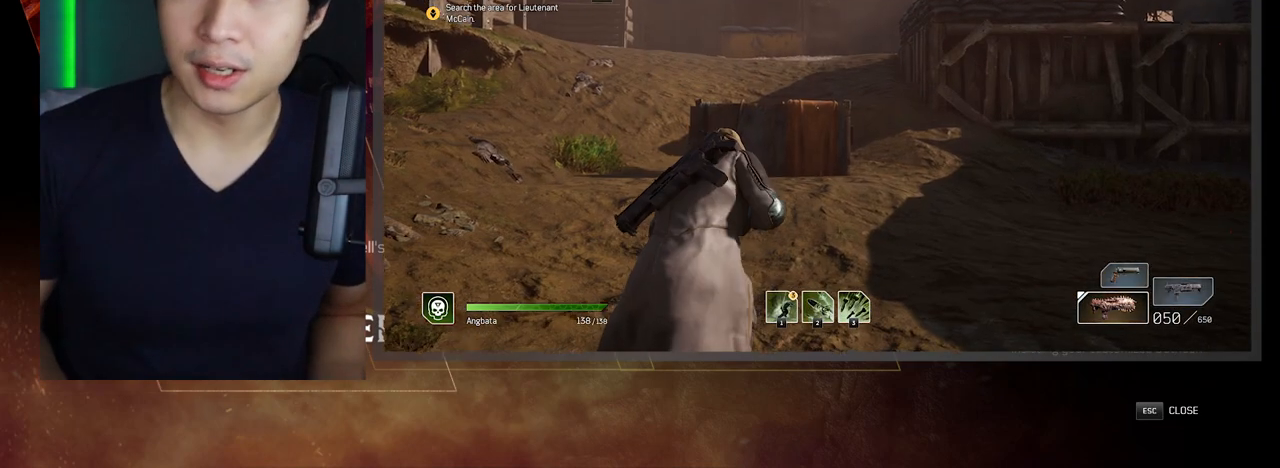
{"keys": ["w"], "events": []}
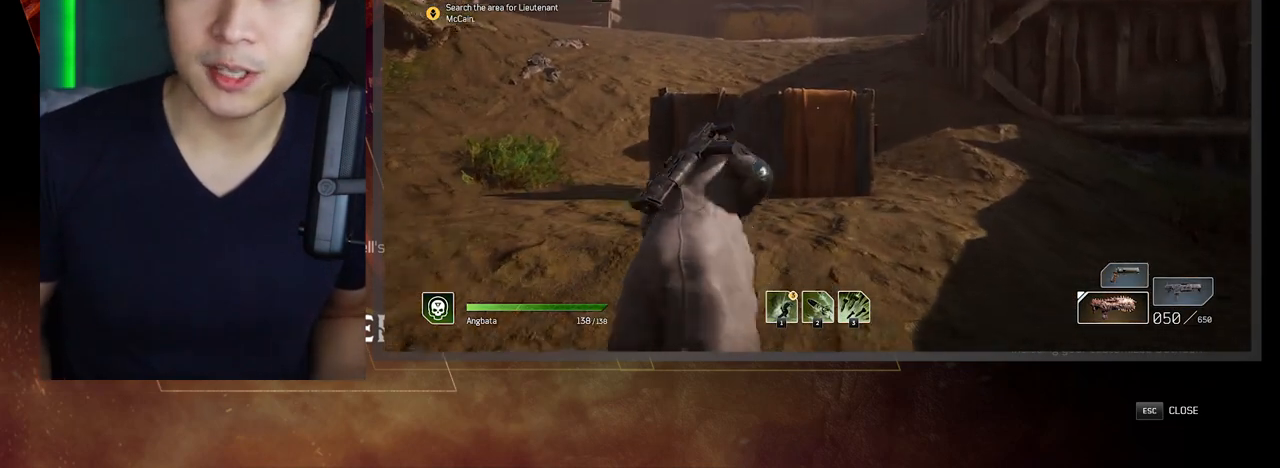
{"keys": [], "events": [[433, "w", "up"]]}
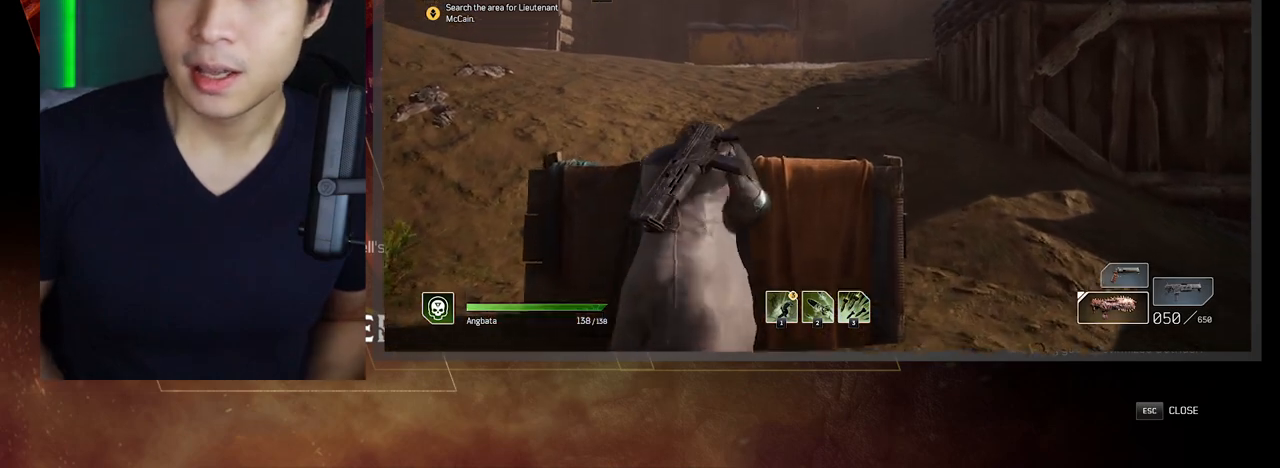
{"keys": ["w"], "events": [[417, "w", "down"]]}
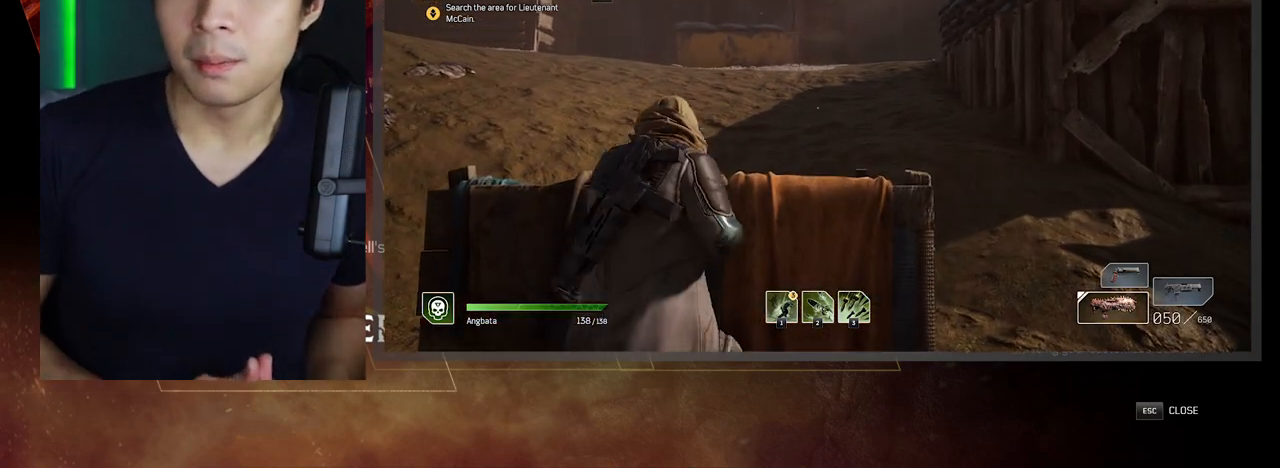
{"keys": ["w"], "events": []}
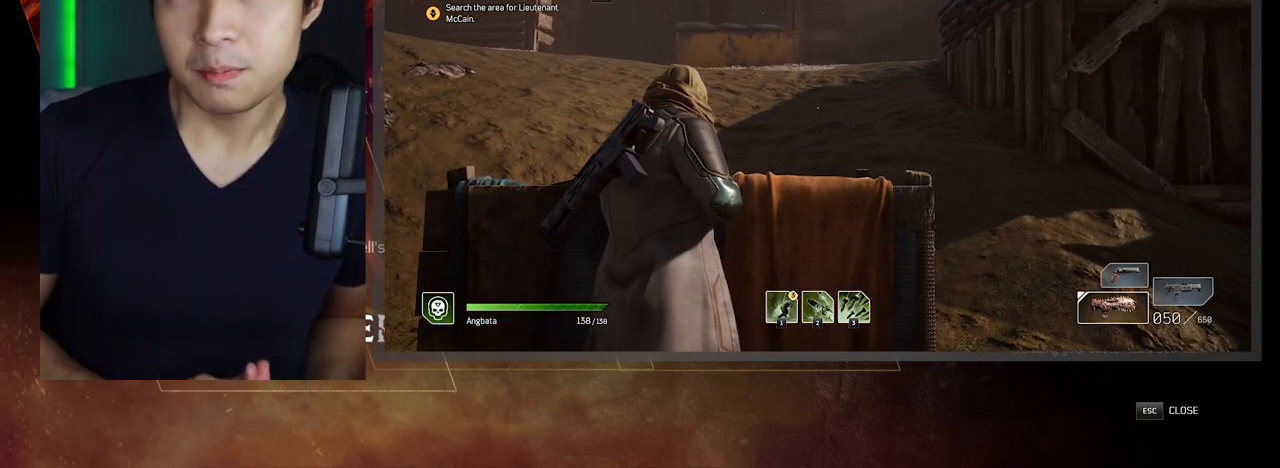
{"keys": ["space", "w"], "events": [[217, "space", "down"]]}
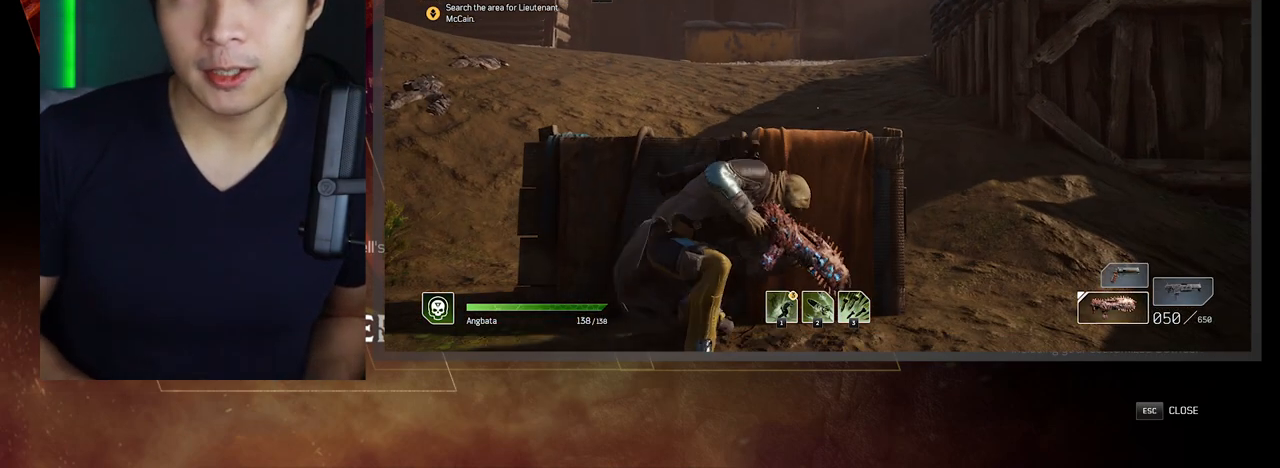
{"keys": ["w"], "events": [[417, "space", "up"]]}
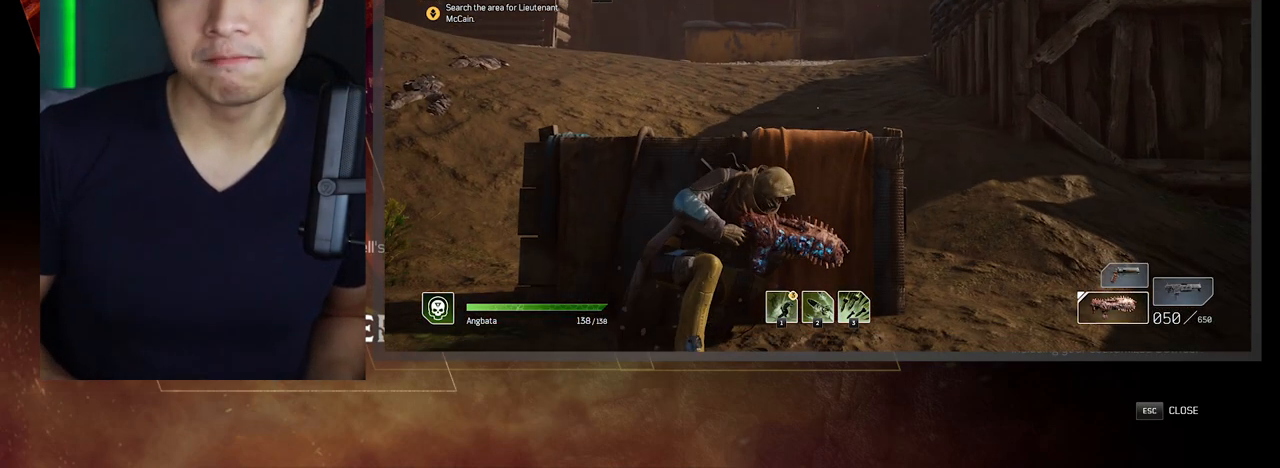
{"keys": ["w"], "events": [[150, "space", "down"], [300, "space", "up"]]}
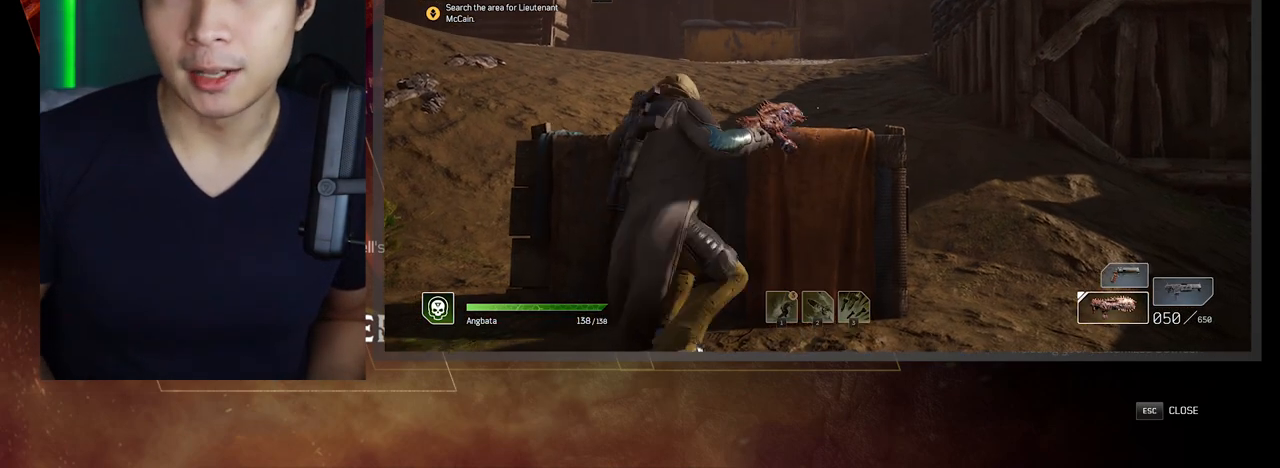
{"keys": ["w"], "events": []}
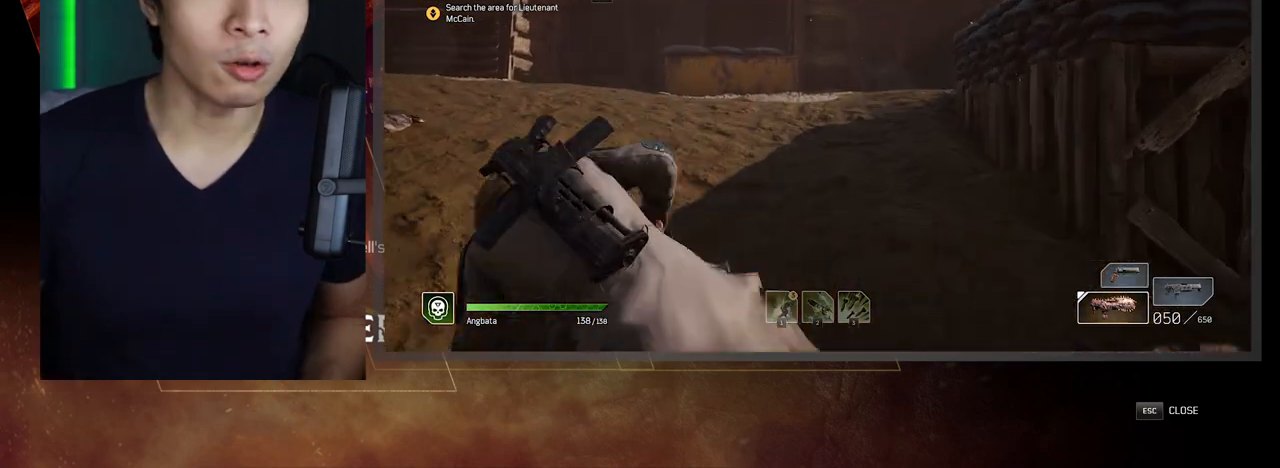
{"keys": [], "events": [[317, "w", "up"]]}
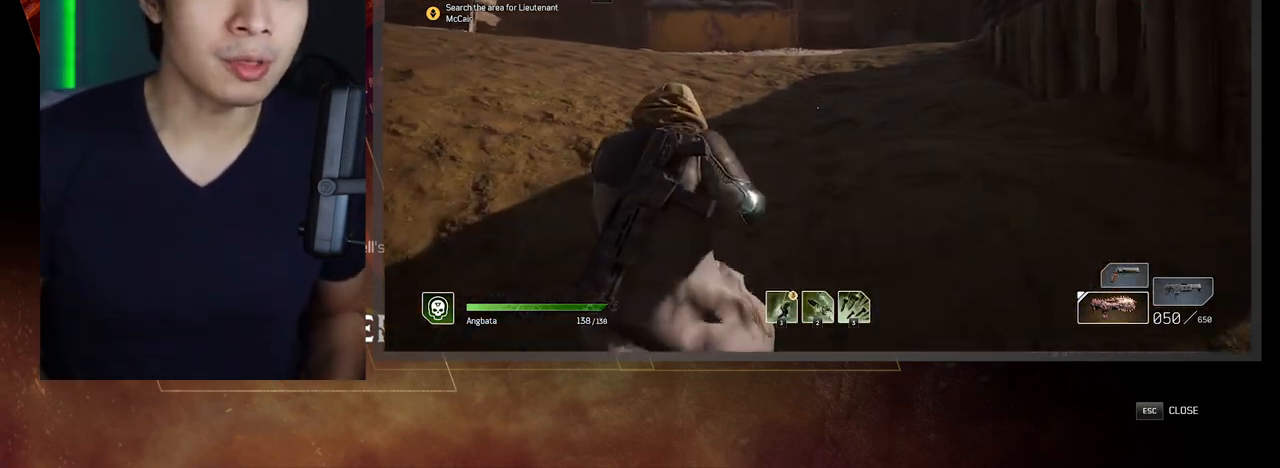
{"keys": ["w"], "events": [[150, "w", "down"]]}
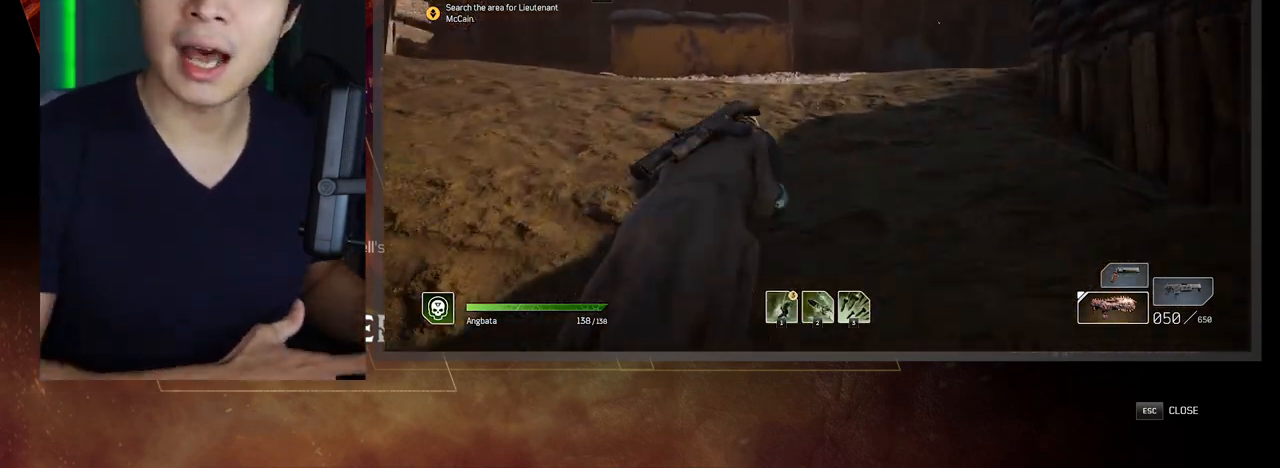
{"keys": ["space", "w"], "events": [[433, "space", "down"]]}
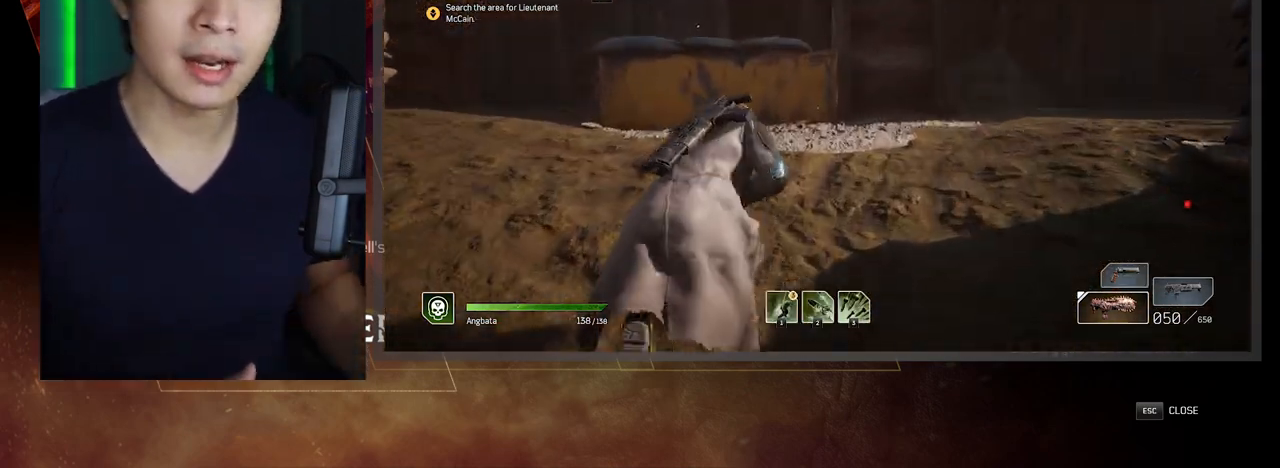
{"keys": [], "events": [[333, "space", "up"], [450, "w", "up"]]}
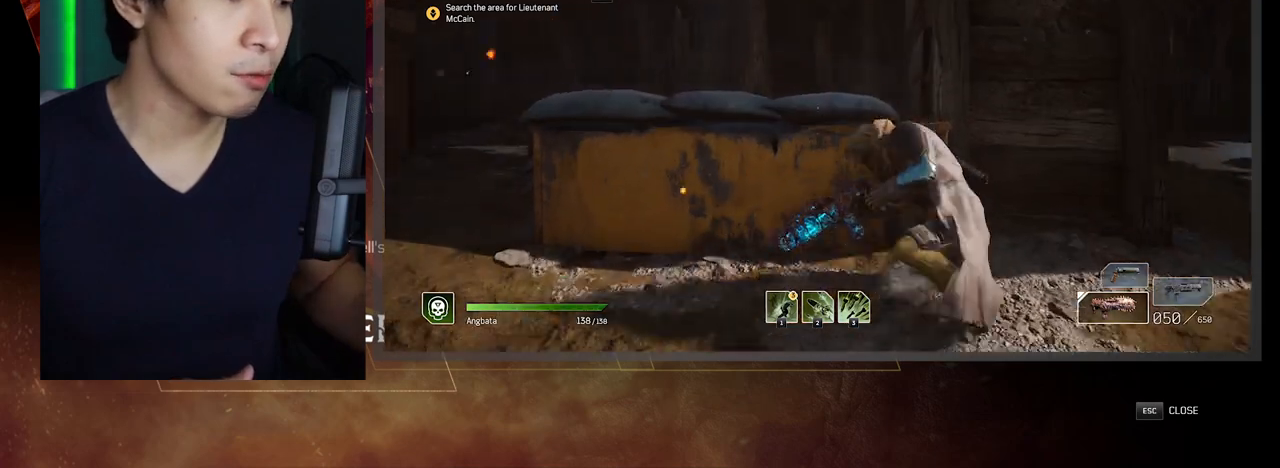
{"keys": [], "events": []}
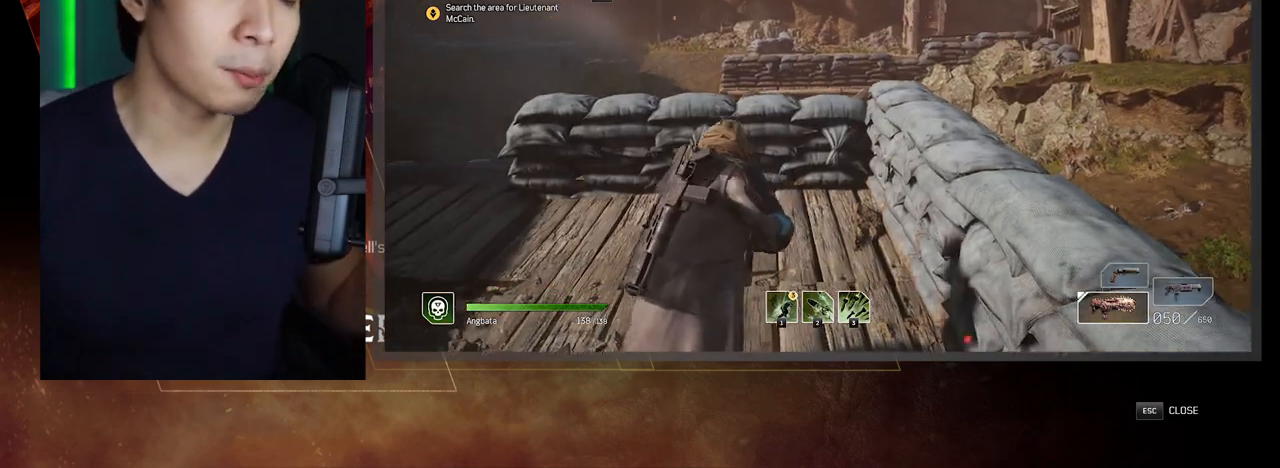
{"keys": ["w"], "events": [[350, "w", "down"]]}
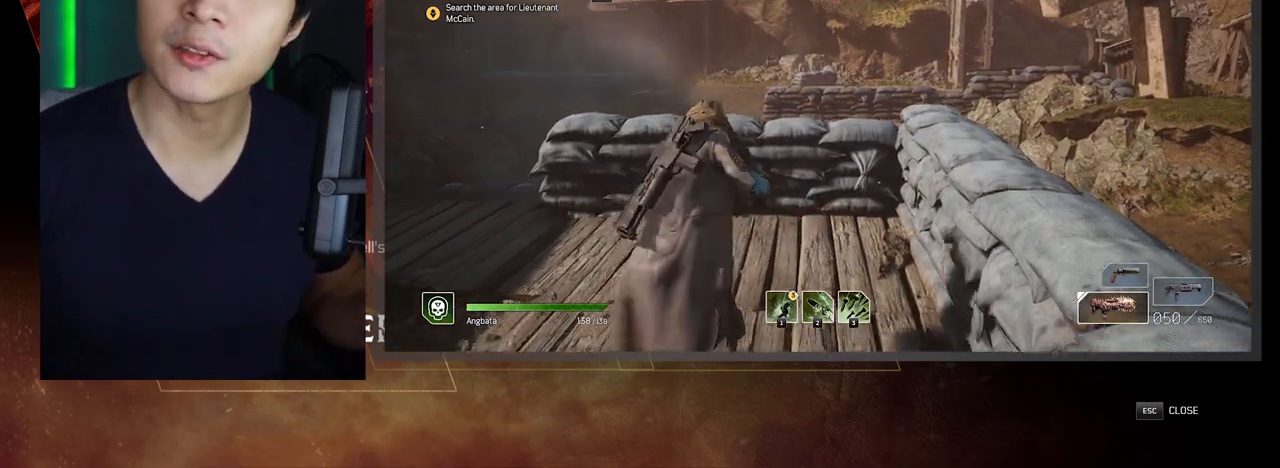
{"keys": ["w"], "events": []}
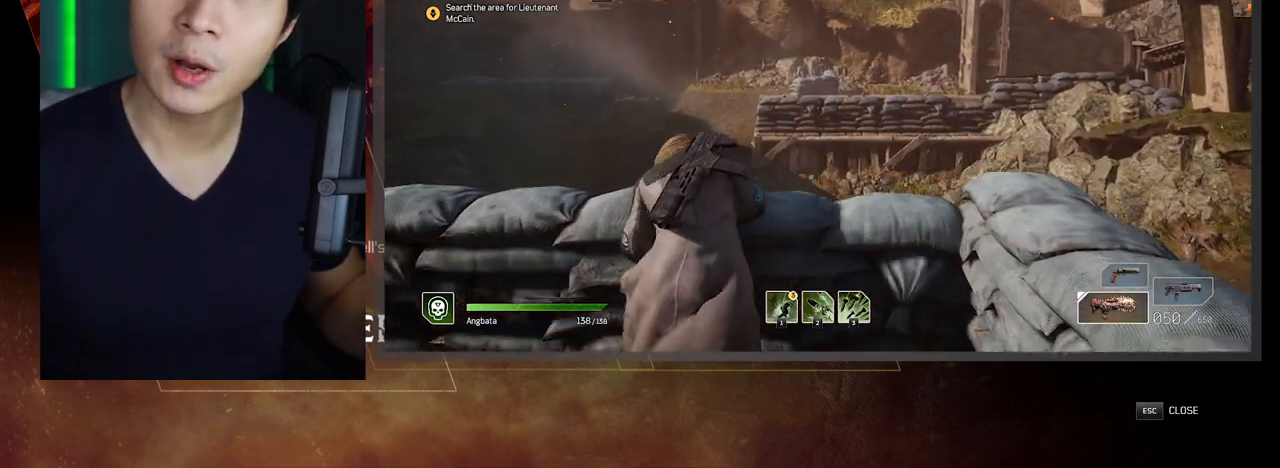
{"keys": ["space", "w"], "events": [[500, "space", "down"]]}
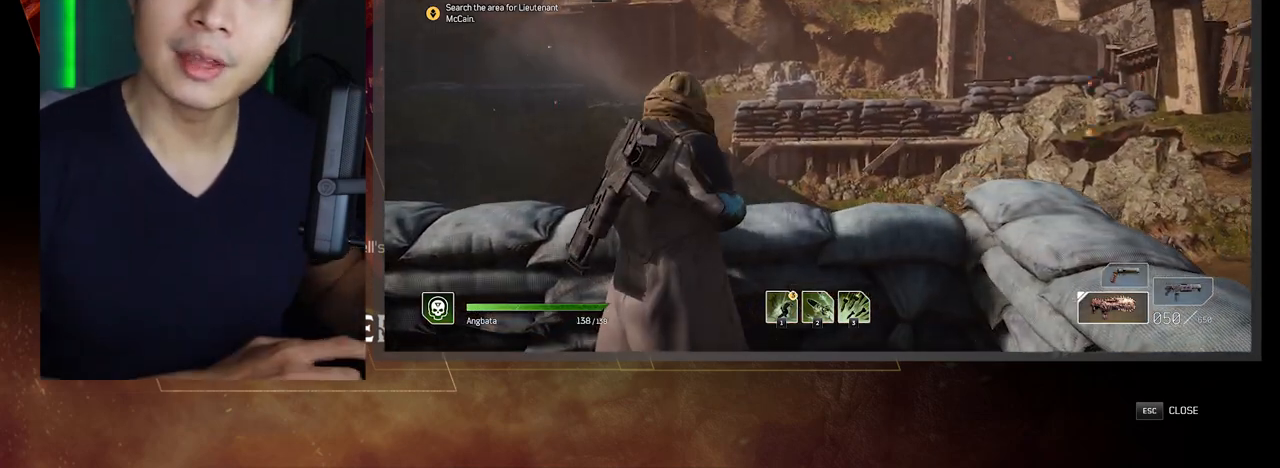
{"keys": ["w"], "events": [[100, "space", "up"], [167, "space", "down"], [267, "space", "up"], [383, "space", "down"], [450, "space", "up"]]}
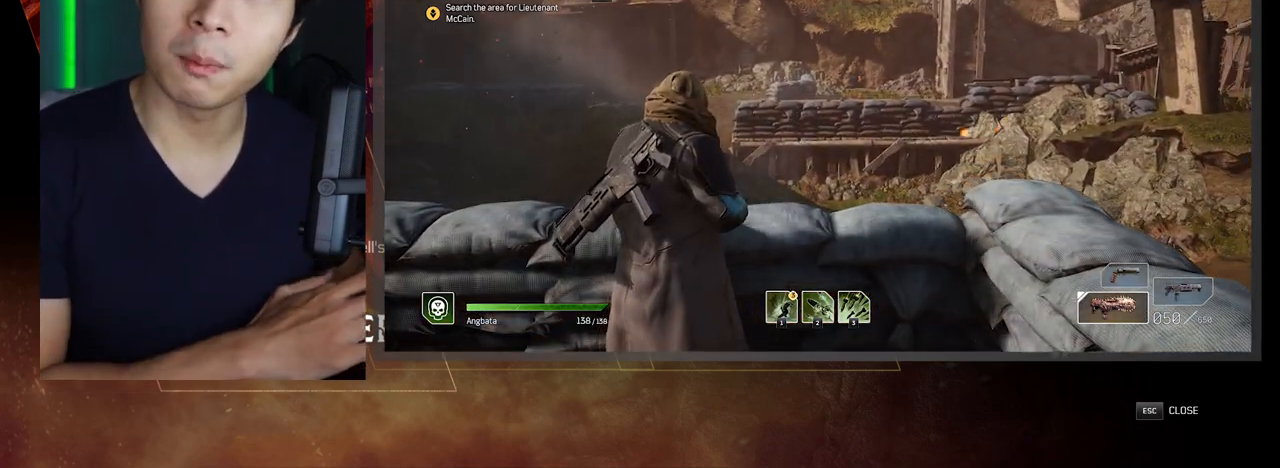
{"keys": ["w"], "events": [[17, "space", "down"], [117, "space", "up"], [233, "space", "down"], [300, "space", "up"], [367, "space", "down"], [483, "space", "up"]]}
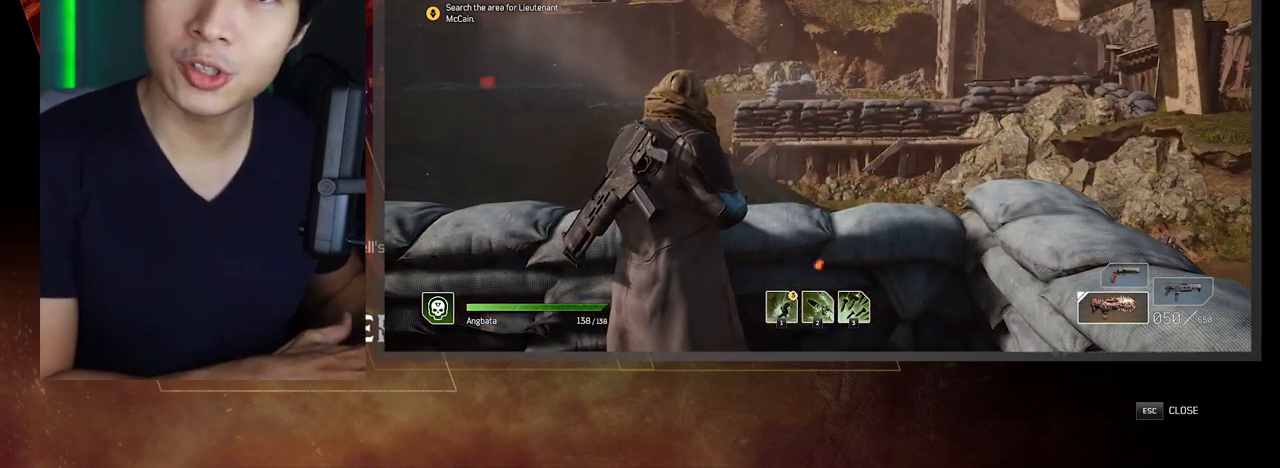
{"keys": ["w"], "events": [[50, "space", "down"], [117, "space", "up"], [217, "space", "down"], [333, "space", "up"], [400, "space", "down"], [500, "space", "up"]]}
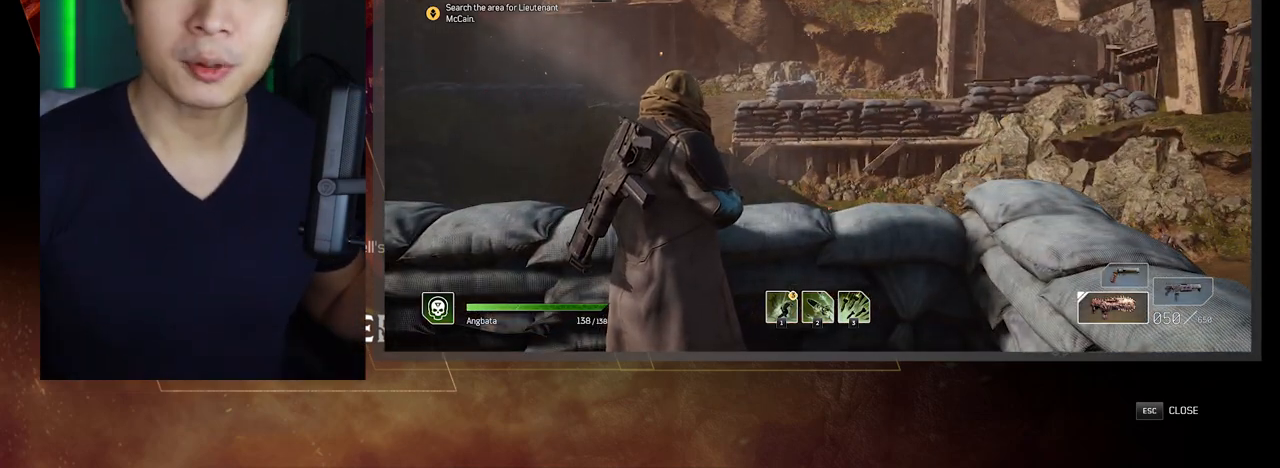
{"keys": [], "events": [[83, "space", "down"], [183, "space", "up"], [183, "w", "up"]]}
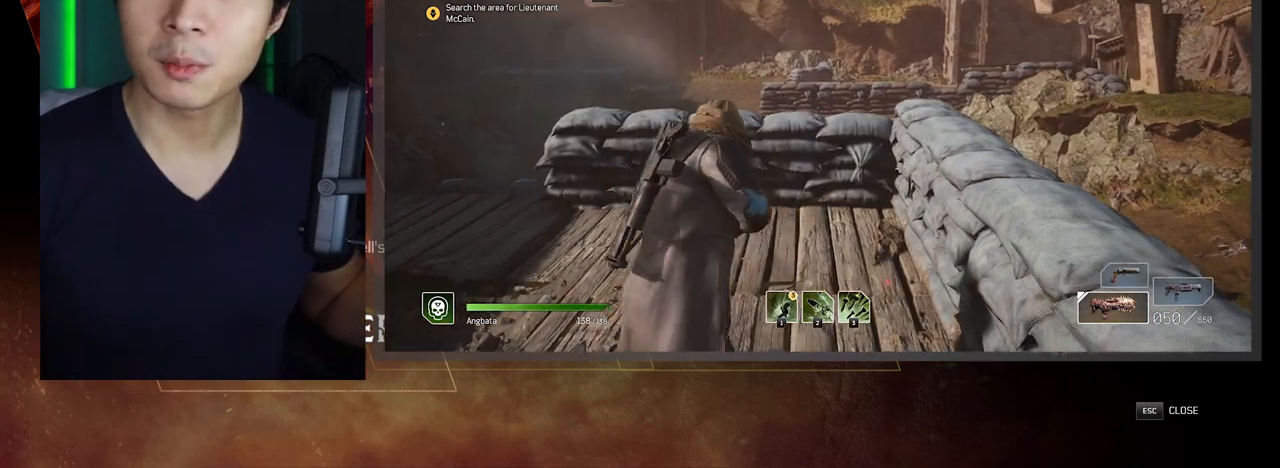
{"keys": ["w"], "events": [[200, "w", "down"]]}
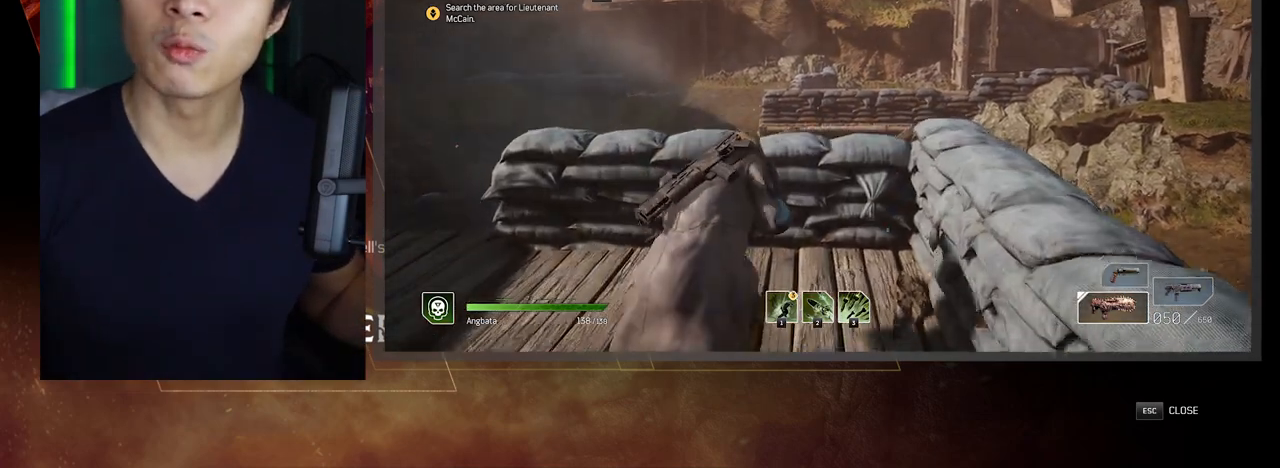
{"keys": ["w"], "events": []}
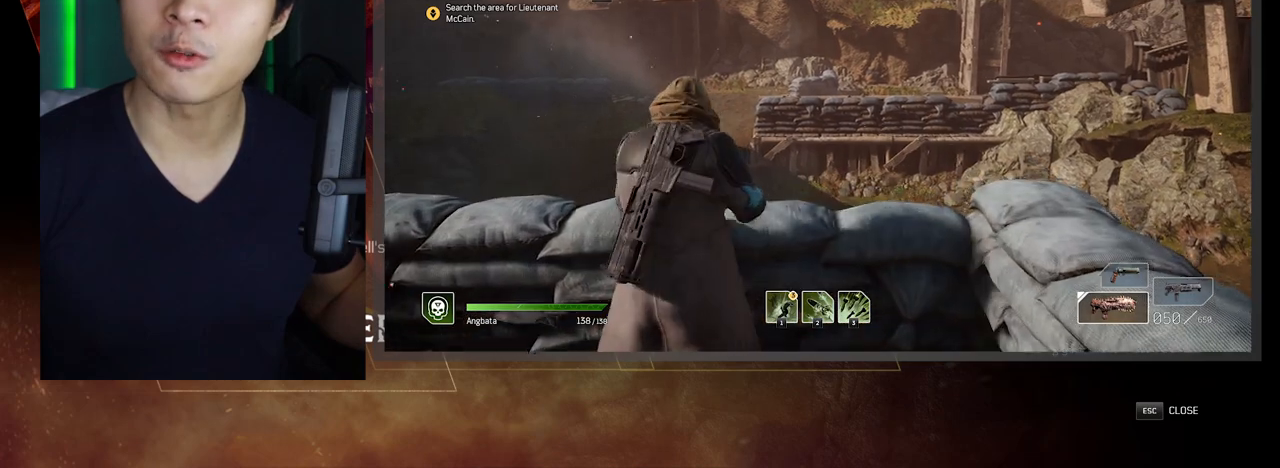
{"keys": ["w"], "events": [[350, "space", "down"], [450, "space", "up"]]}
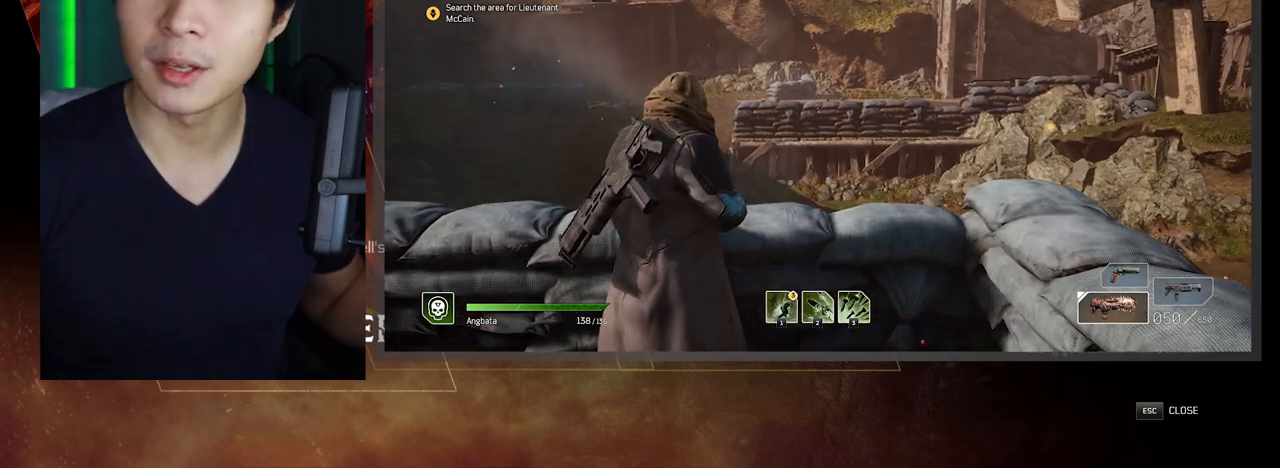
{"keys": ["w"], "events": [[17, "space", "down"], [117, "space", "up"], [233, "space", "down"], [300, "space", "up"], [367, "space", "down"], [467, "space", "up"]]}
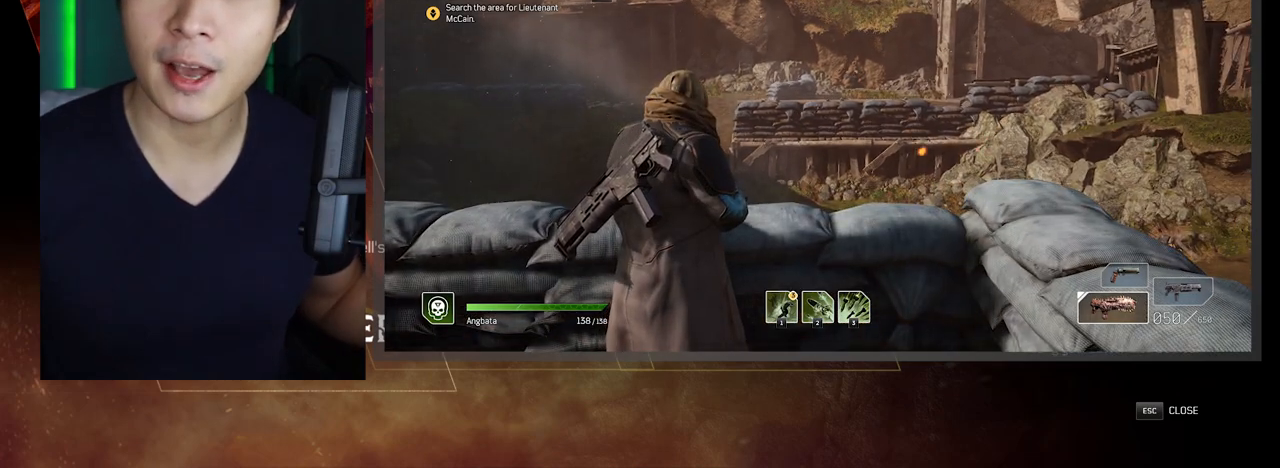
{"keys": ["w"], "events": [[83, "space", "down"], [150, "space", "up"], [217, "space", "down"], [333, "space", "up"], [400, "space", "down"], [467, "space", "up"]]}
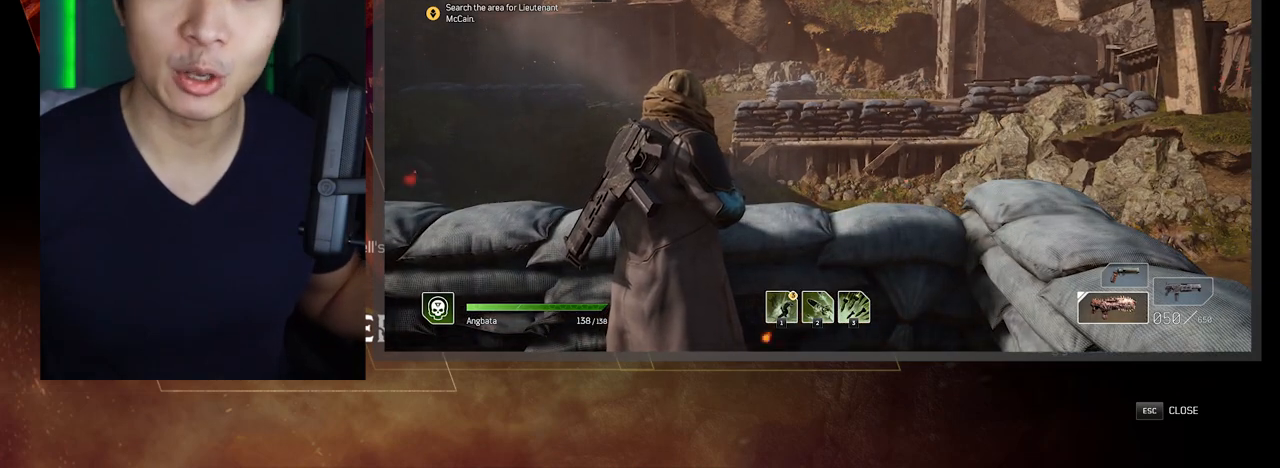
{"keys": ["space", "w"], "events": [[67, "space", "down"], [183, "space", "up"], [250, "space", "down"], [350, "space", "up"], [433, "space", "down"]]}